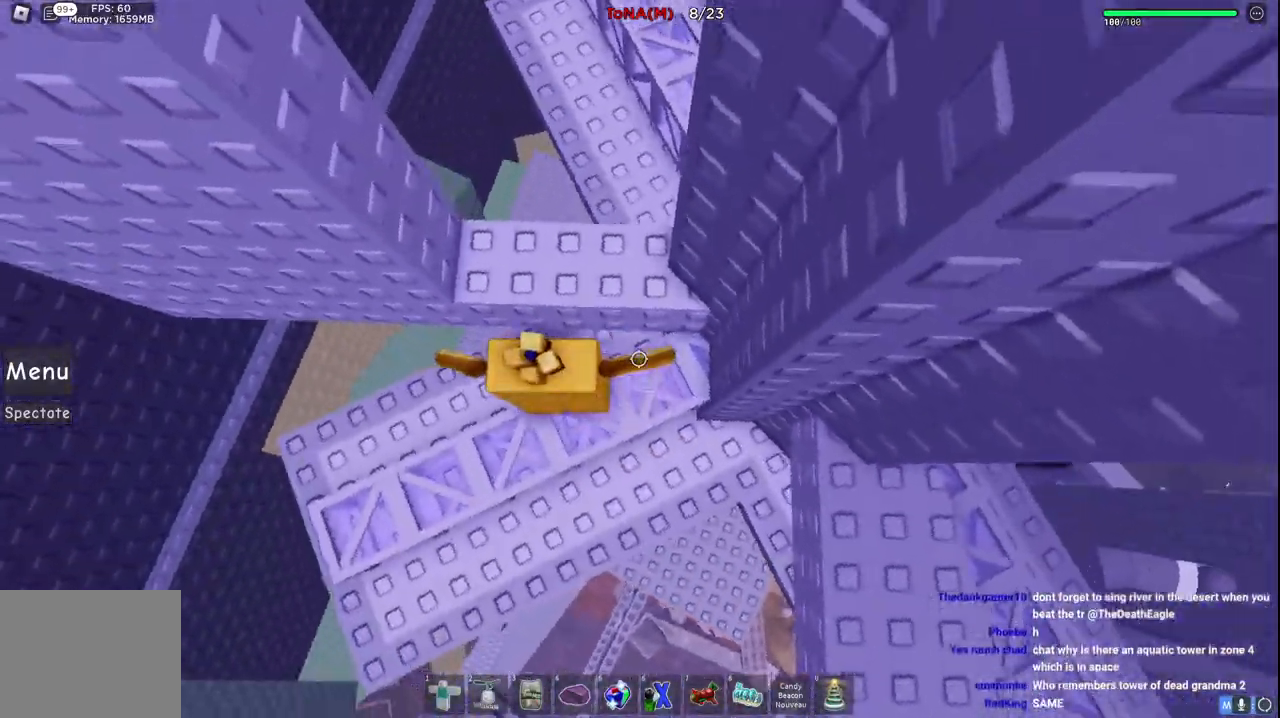
Gameplay with keyboard; each line is a JSON object with the keys held at the frame after it. "events" lists presses ("down") and releases ("up") of "a", "ctrl", "d", "e", "q", "s", "shift", "space" and "w" between this image and that frame as [ms after this image, input, new state], when the widget could be followed in between. No other keys are recorded. Mouse input is not recorded.
{"keys": [], "events": [[217, "w", "down"], [333, "w", "up"]]}
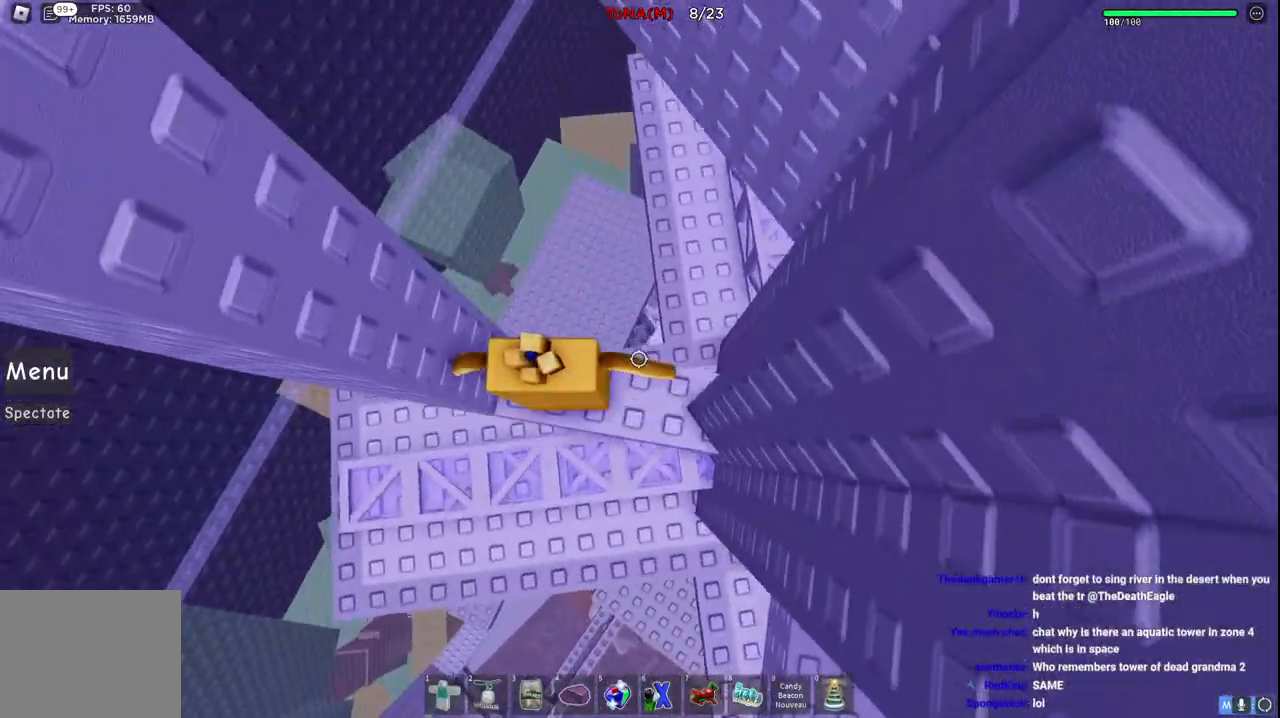
{"keys": [], "events": []}
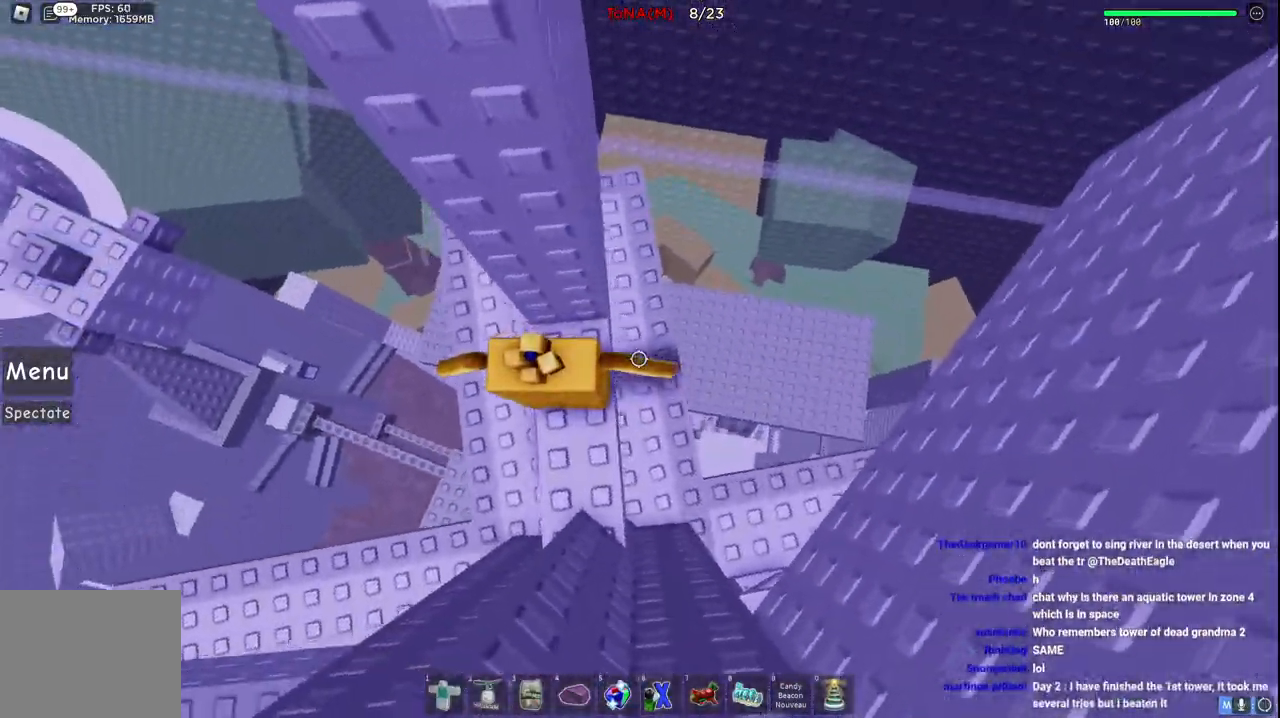
{"keys": [], "events": [[200, "d", "down"], [417, "d", "up"]]}
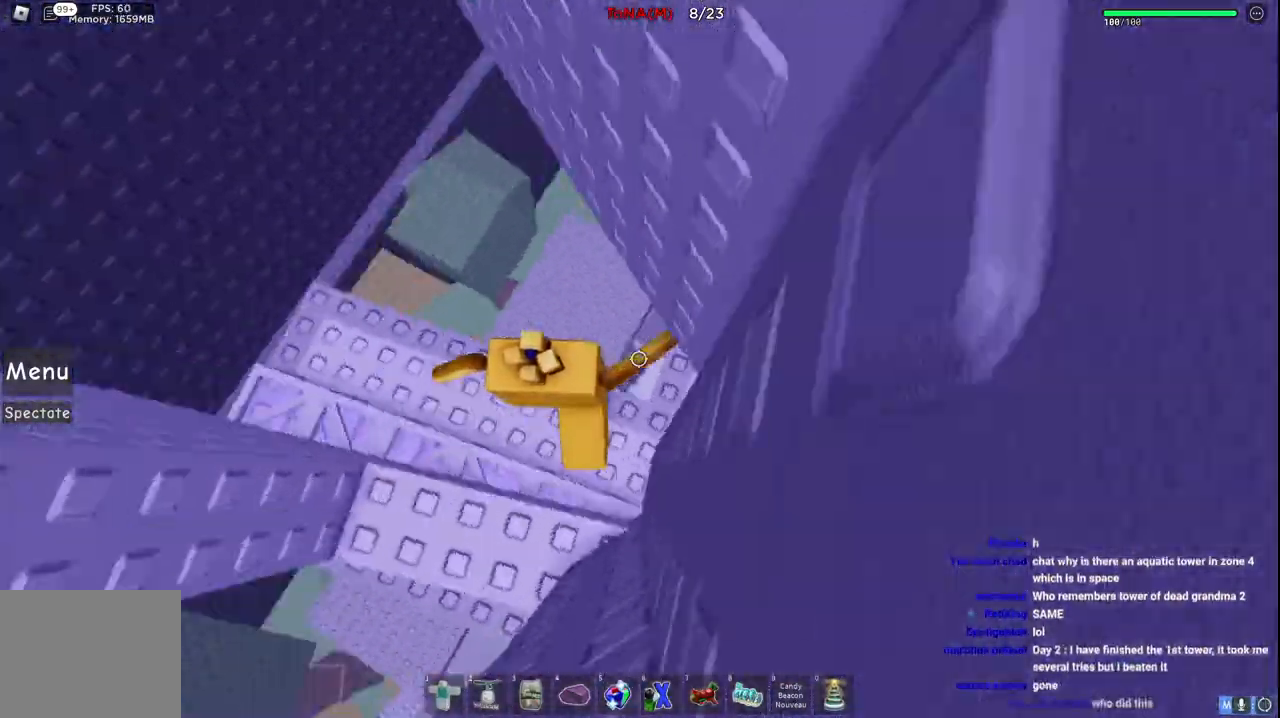
{"keys": [], "events": []}
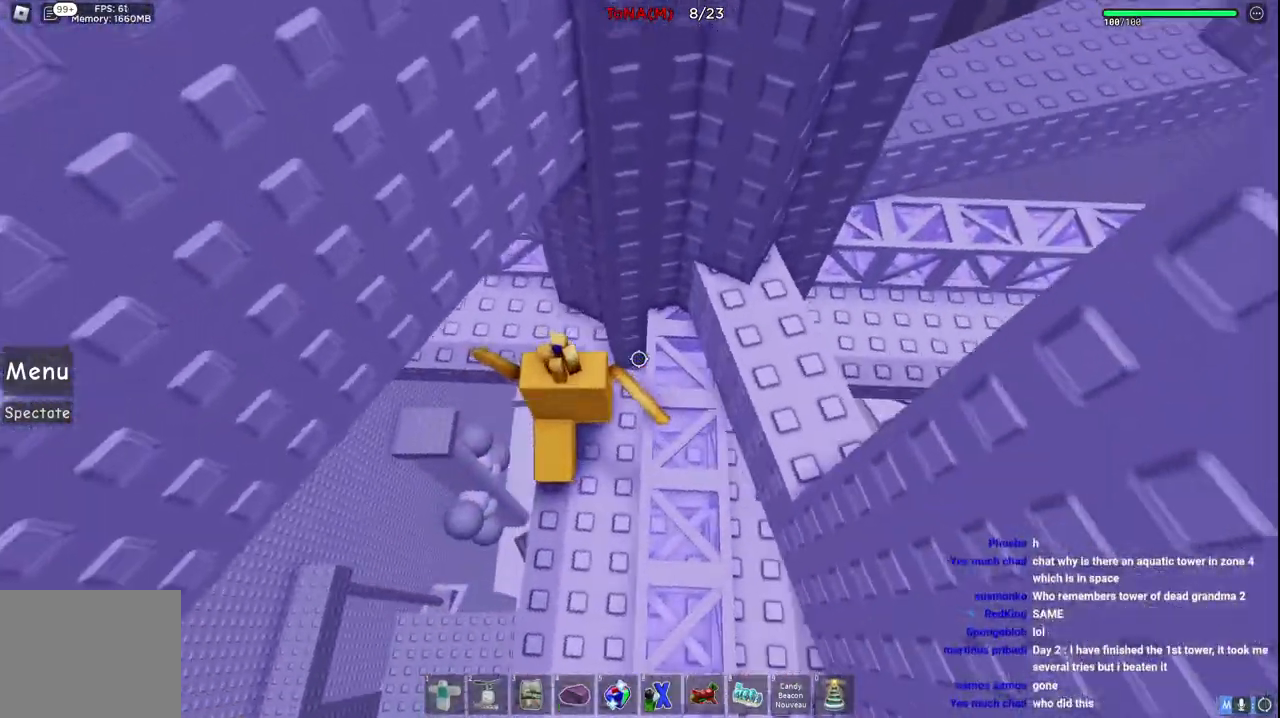
{"keys": ["a", "w"], "events": [[450, "a", "down"], [450, "w", "down"]]}
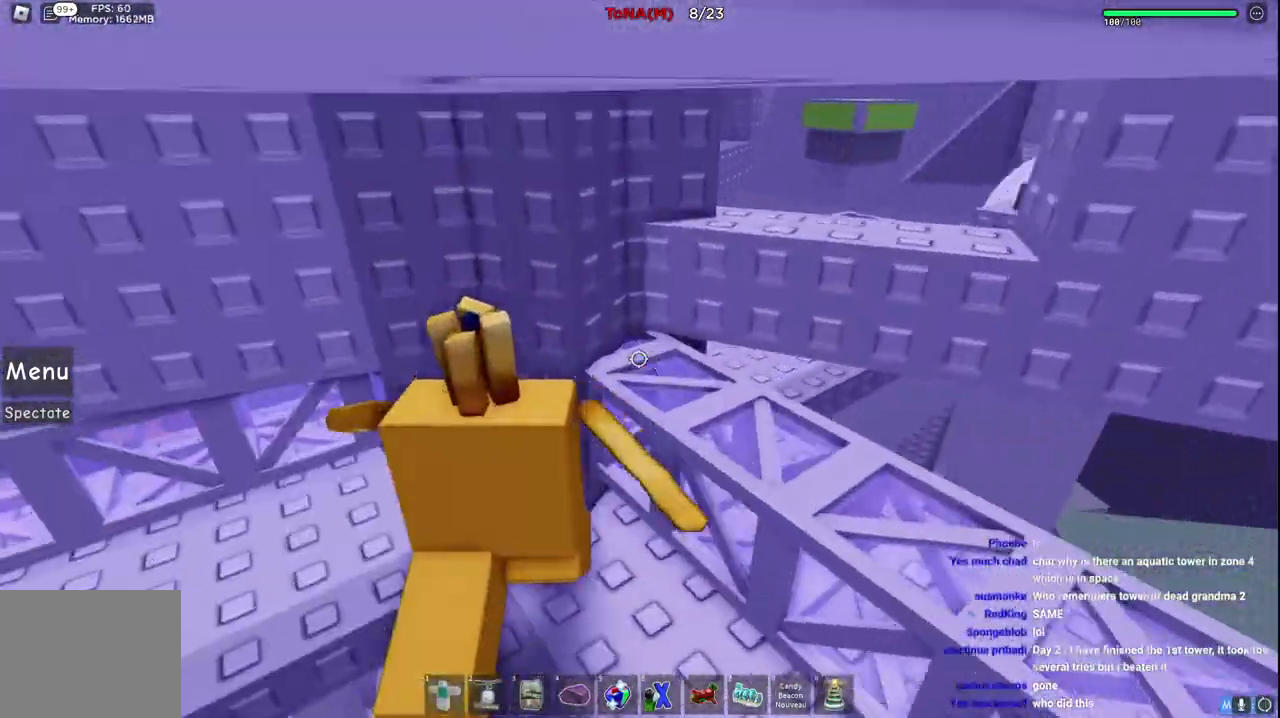
{"keys": ["a"], "events": [[100, "w", "up"], [450, "w", "down"], [483, "w", "up"]]}
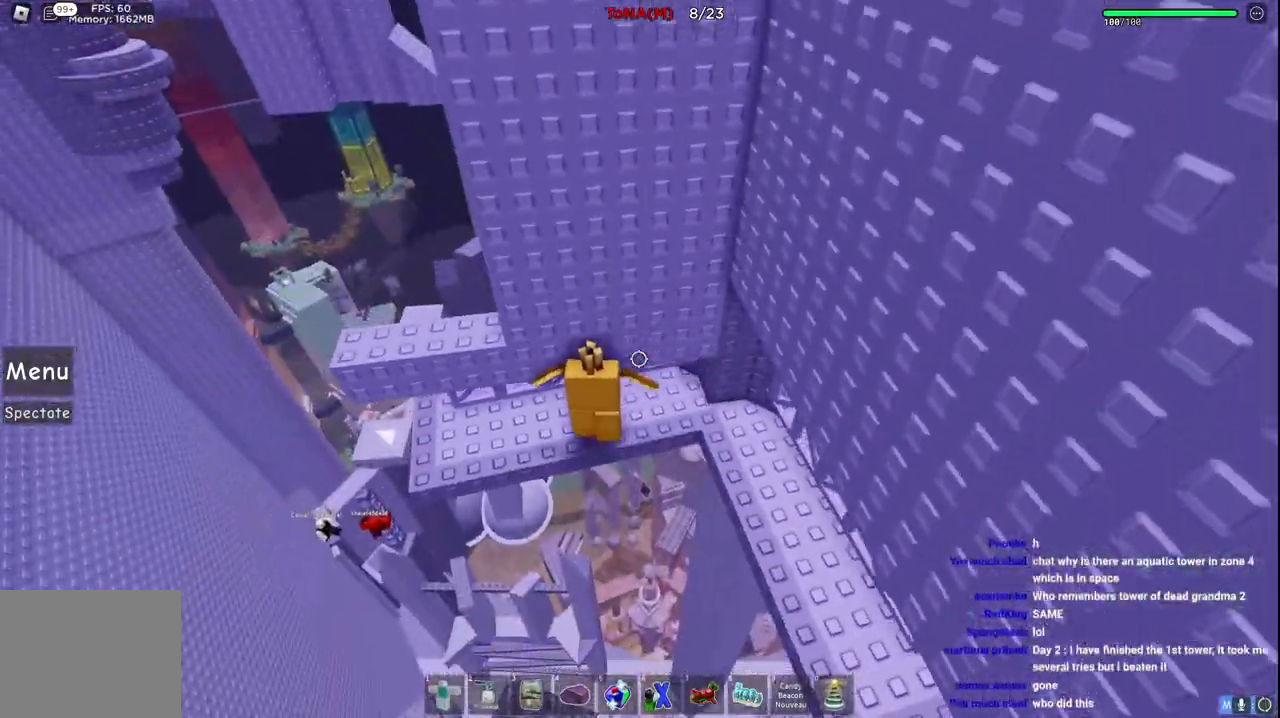
{"keys": ["w"], "events": [[17, "a", "up"], [117, "w", "down"]]}
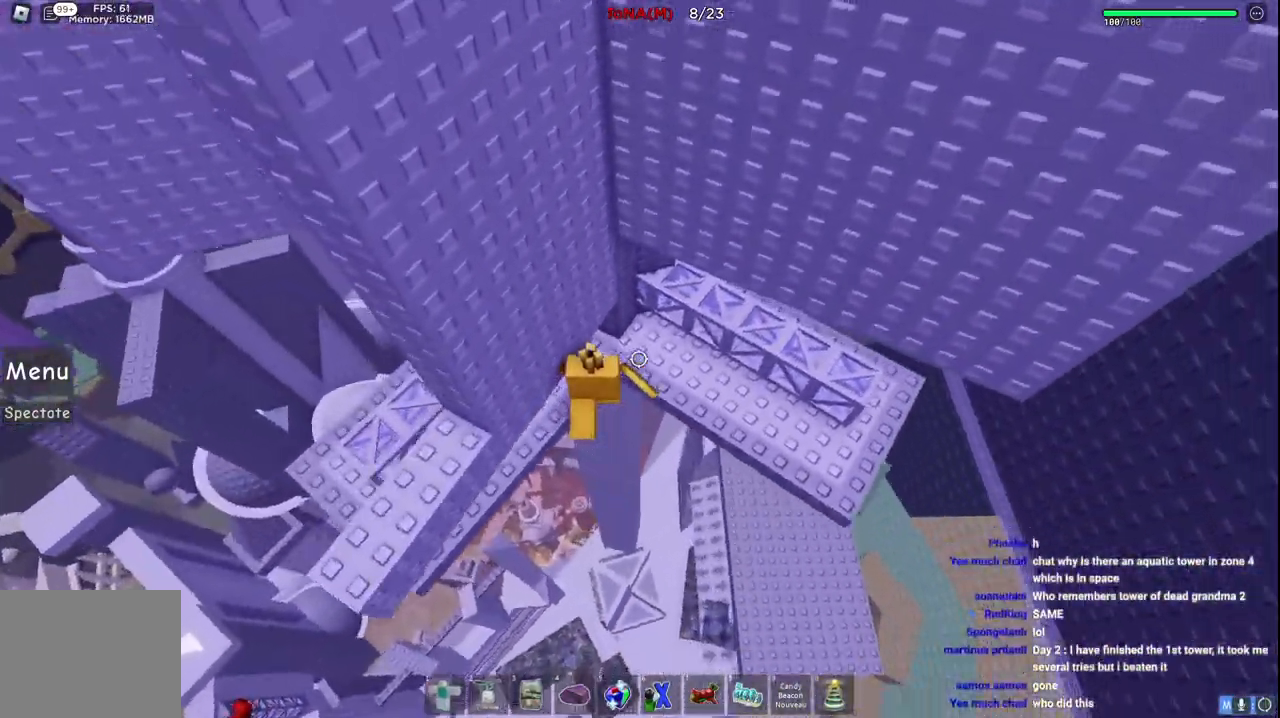
{"keys": ["d"], "events": [[100, "d", "down"], [333, "w", "up"]]}
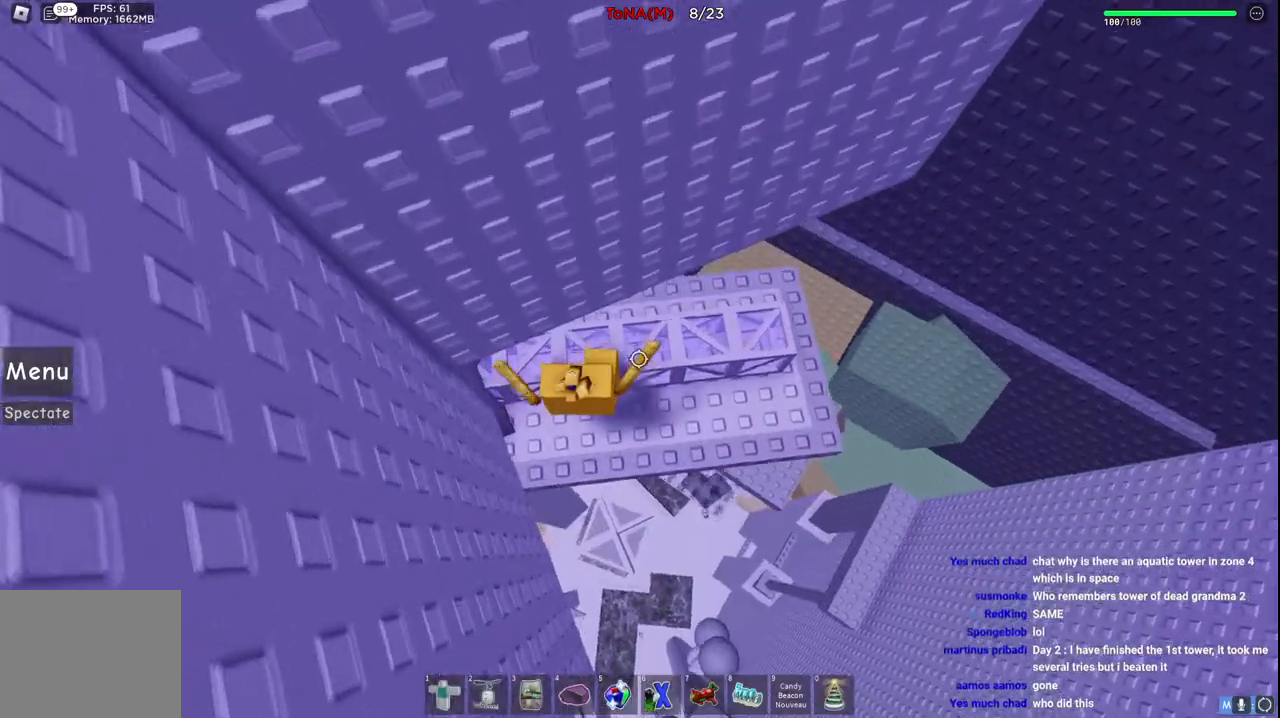
{"keys": ["s"], "events": [[17, "w", "down"], [183, "w", "up"], [250, "d", "up"], [433, "s", "down"]]}
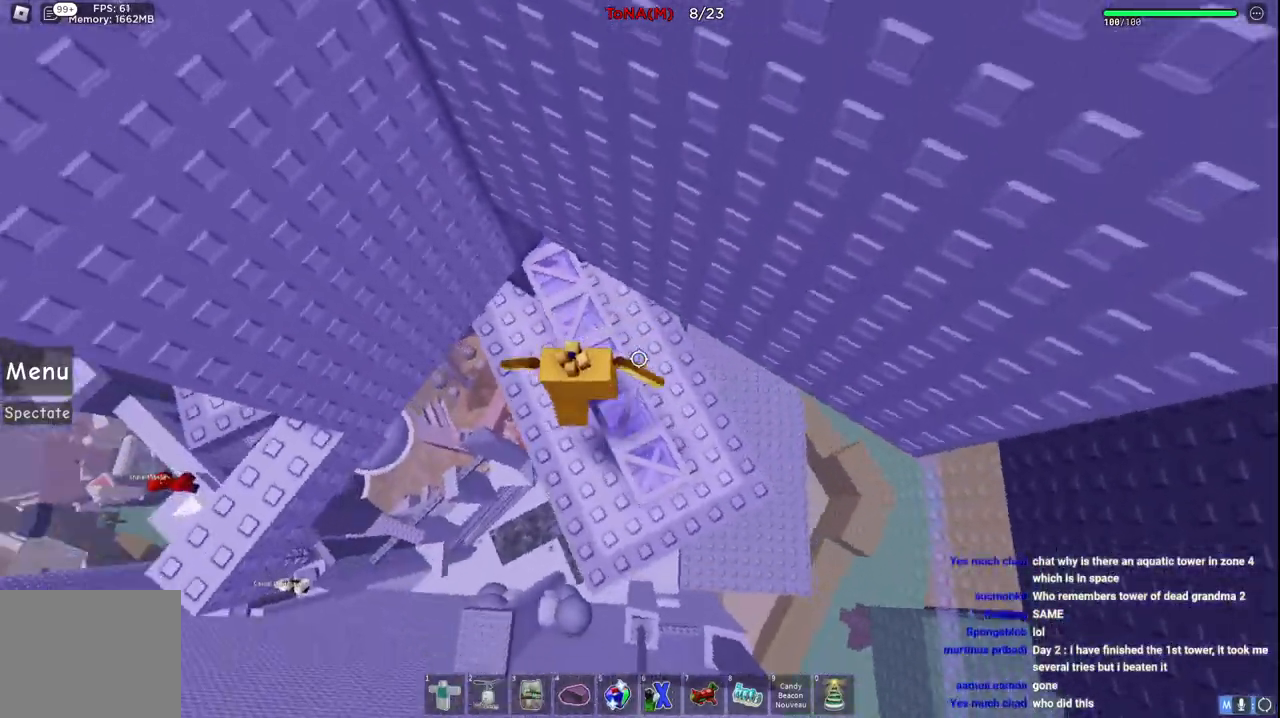
{"keys": [], "events": [[50, "s", "up"], [400, "s", "down"], [500, "s", "up"]]}
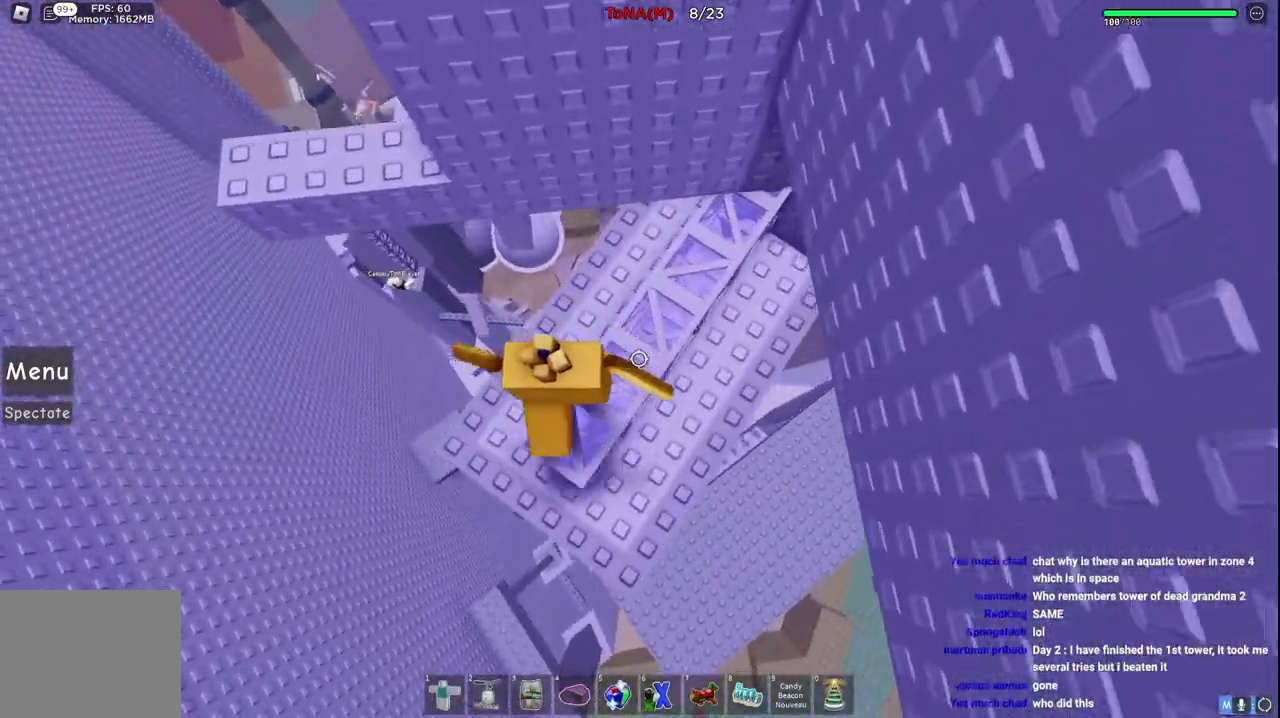
{"keys": [], "events": [[400, "s", "down"], [467, "s", "up"]]}
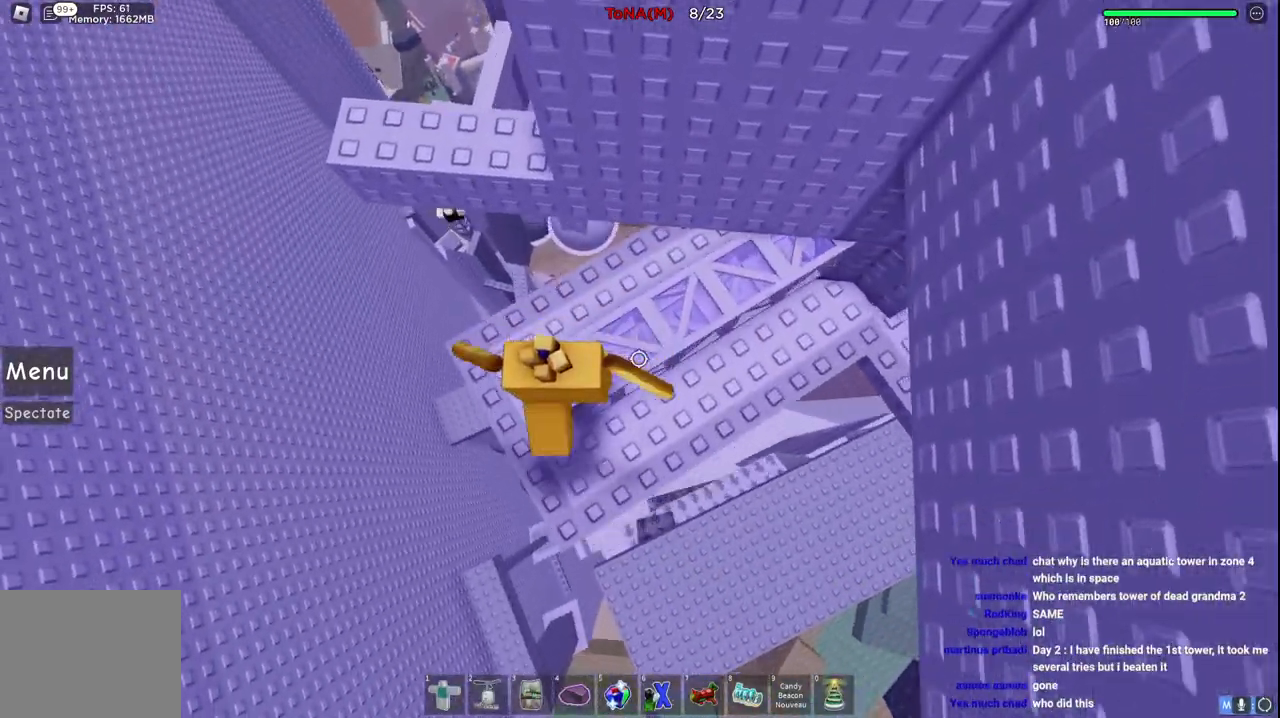
{"keys": [], "events": []}
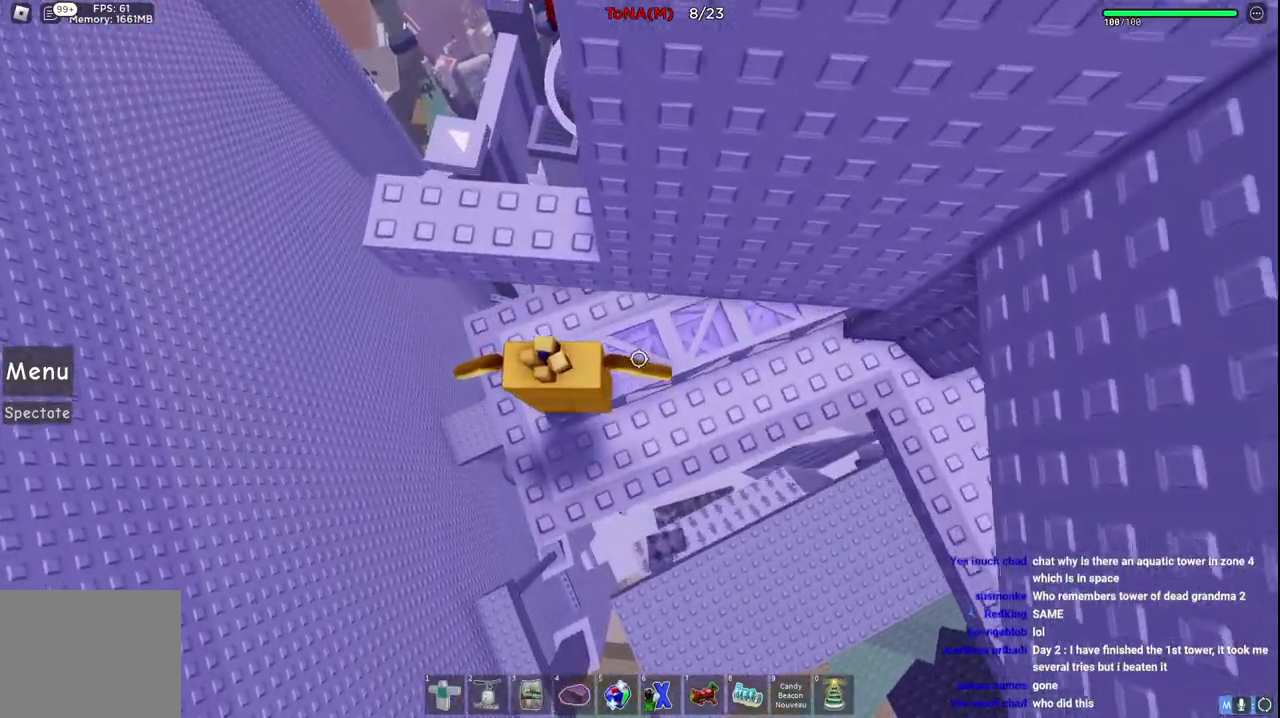
{"keys": [], "events": [[183, "w", "down"], [200, "a", "down"], [300, "a", "up"], [317, "w", "up"]]}
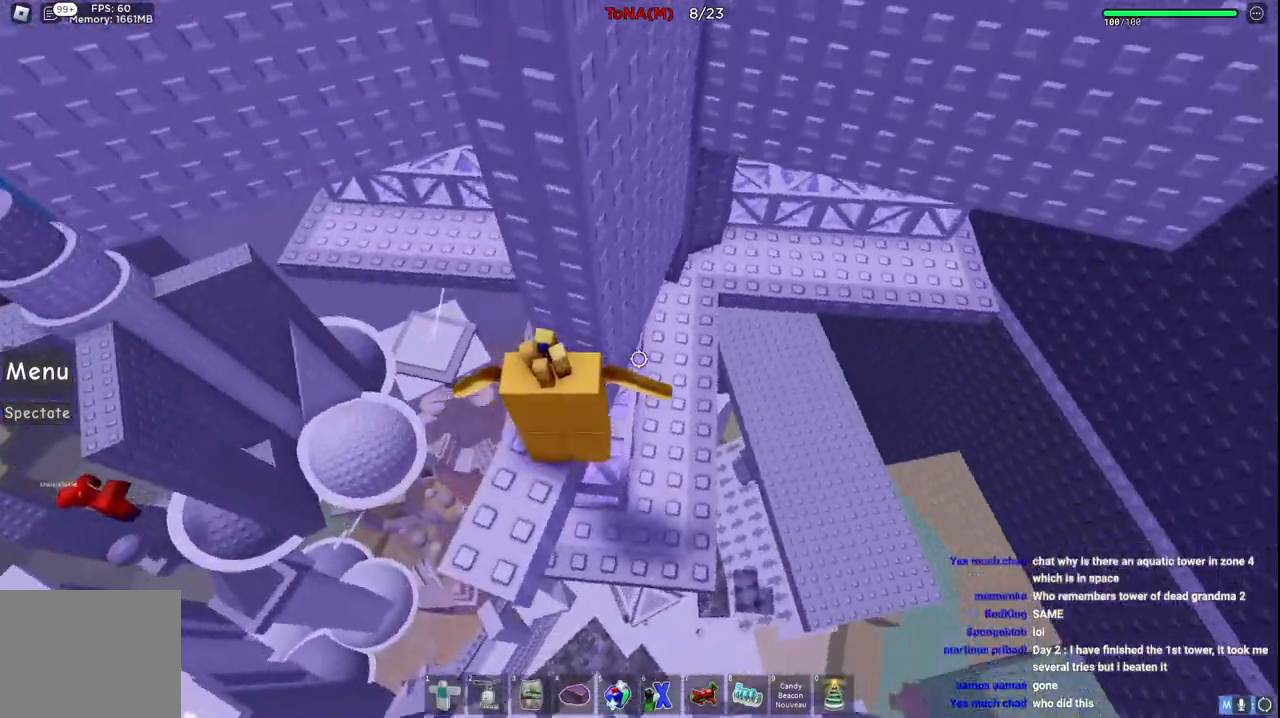
{"keys": [], "events": [[167, "a", "down"], [217, "a", "up"]]}
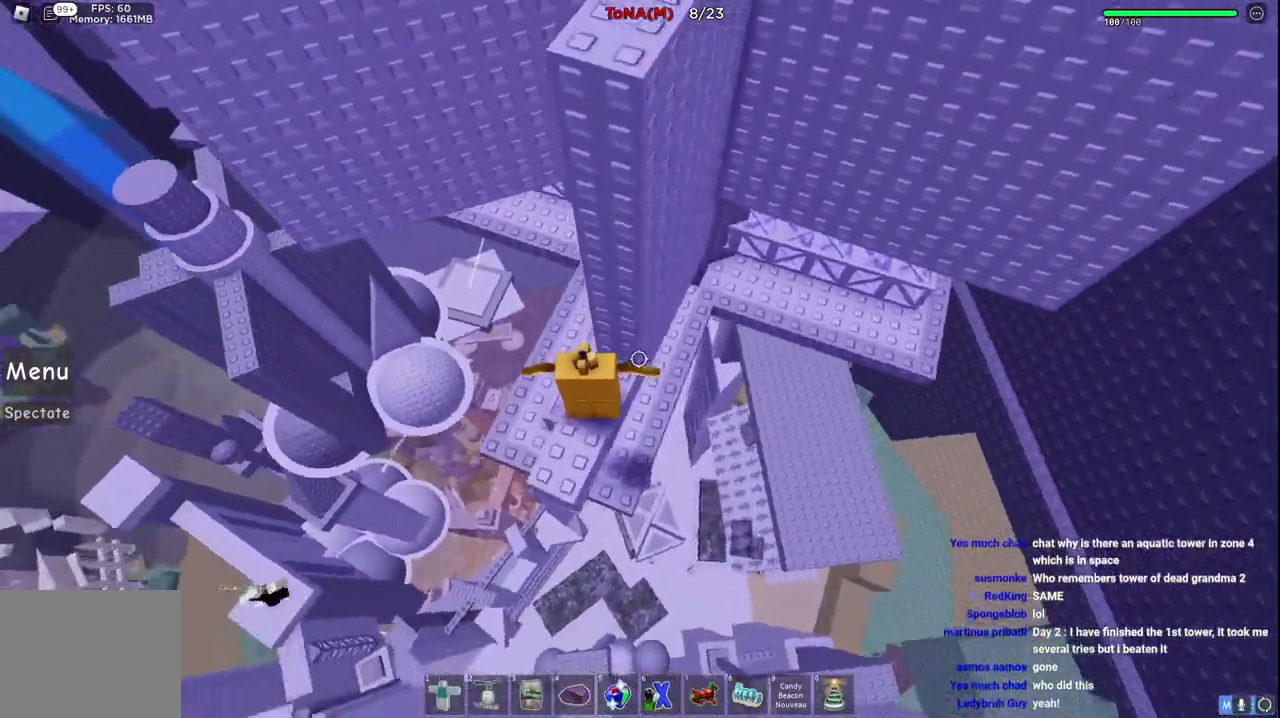
{"keys": [], "events": [[133, "a", "down"], [150, "w", "down"], [267, "a", "up"], [300, "w", "up"]]}
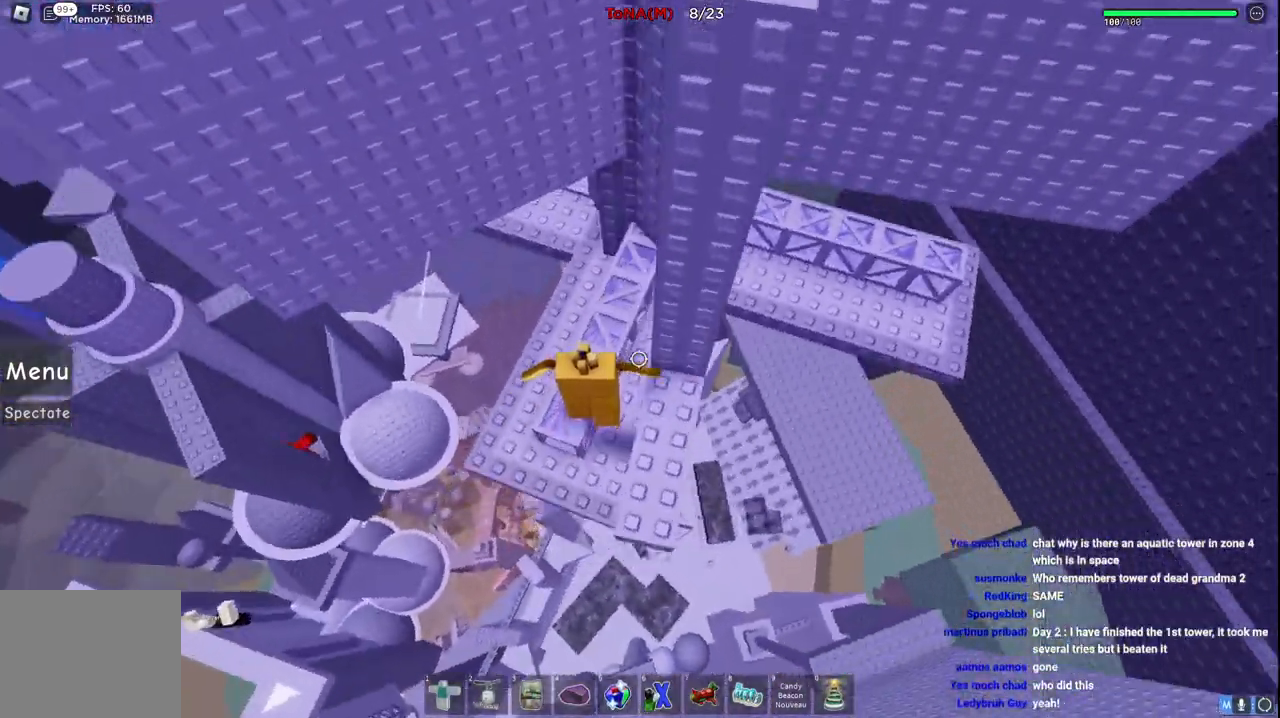
{"keys": [], "events": [[33, "a", "down"], [50, "w", "down"], [250, "a", "up"], [333, "w", "up"]]}
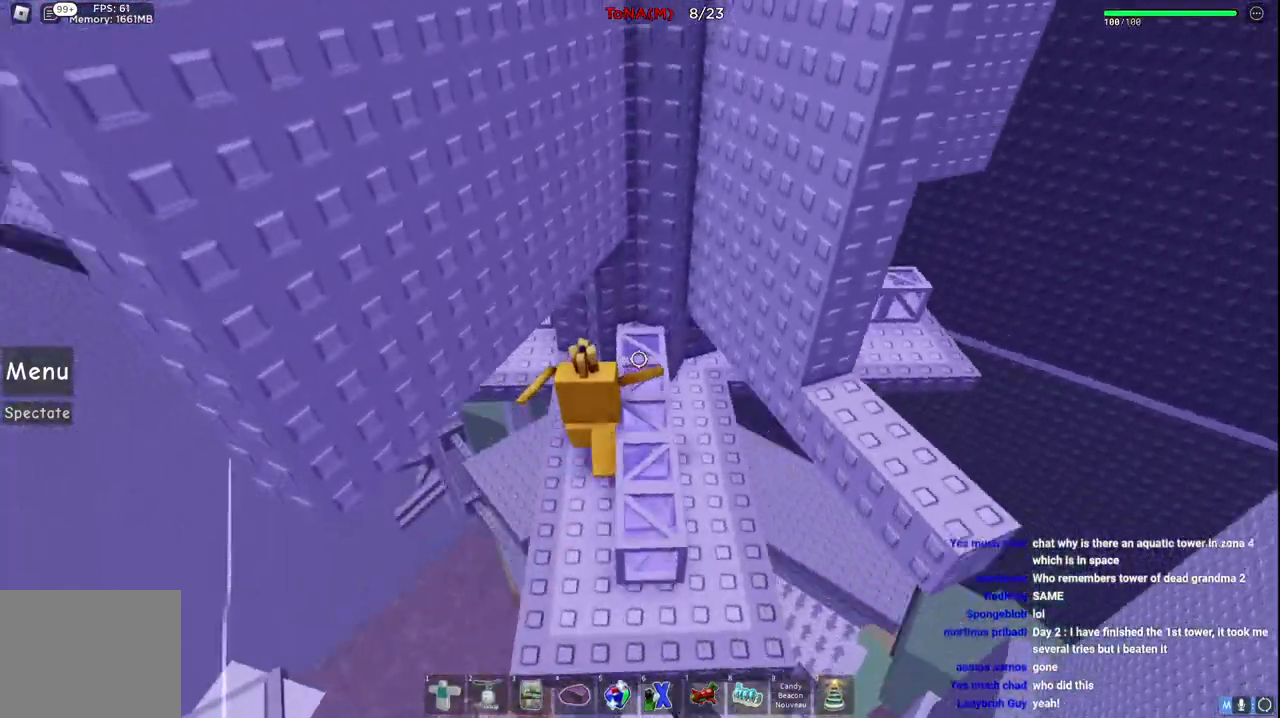
{"keys": [], "events": [[283, "s", "down"], [300, "s", "up"]]}
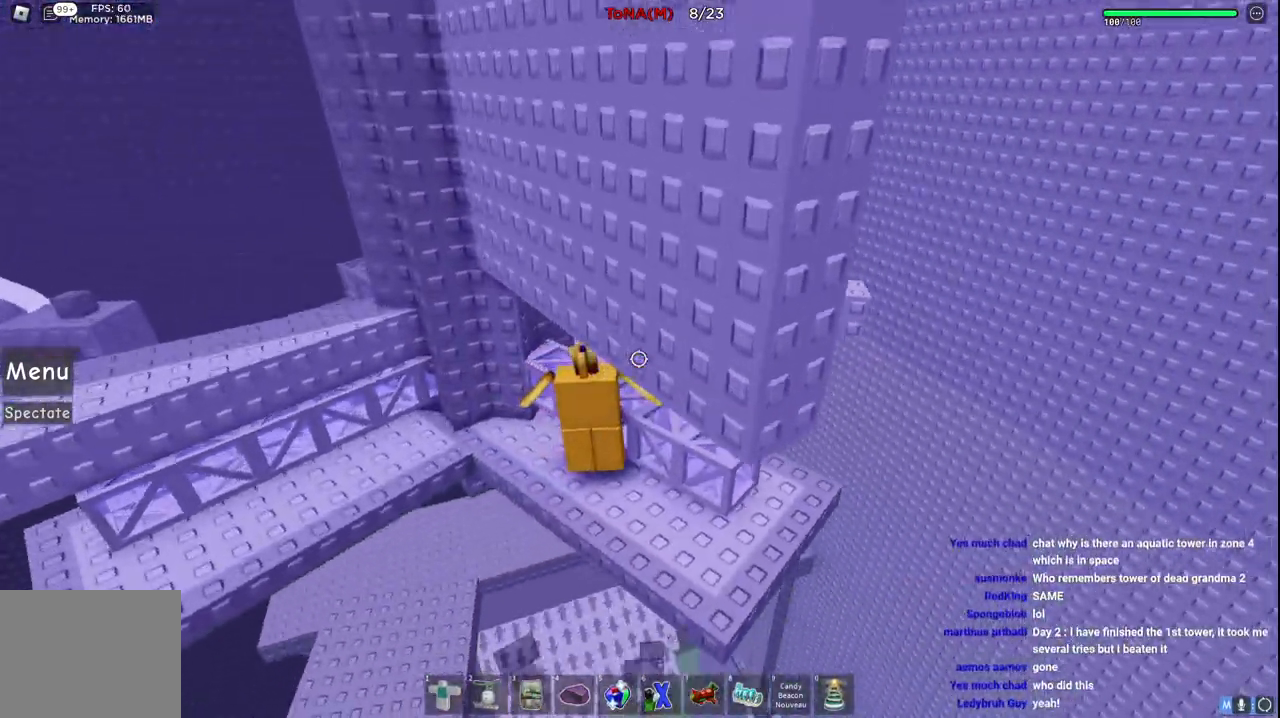
{"keys": [], "events": []}
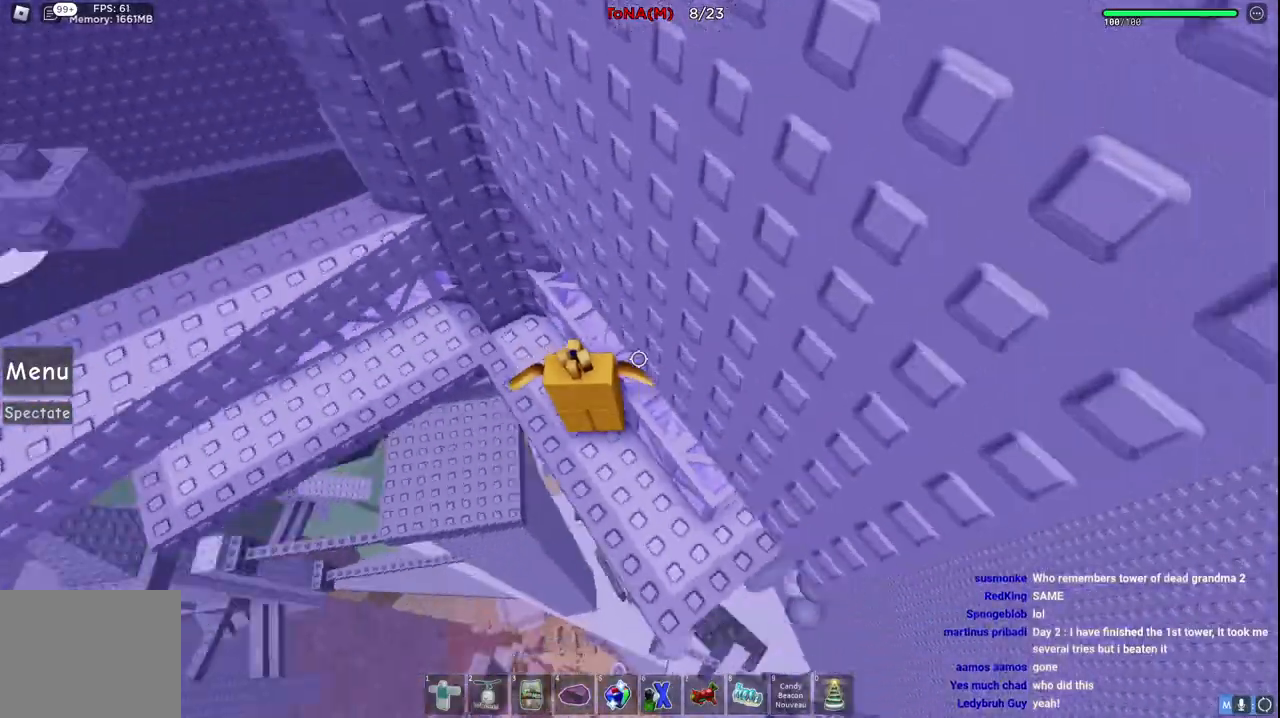
{"keys": [], "events": []}
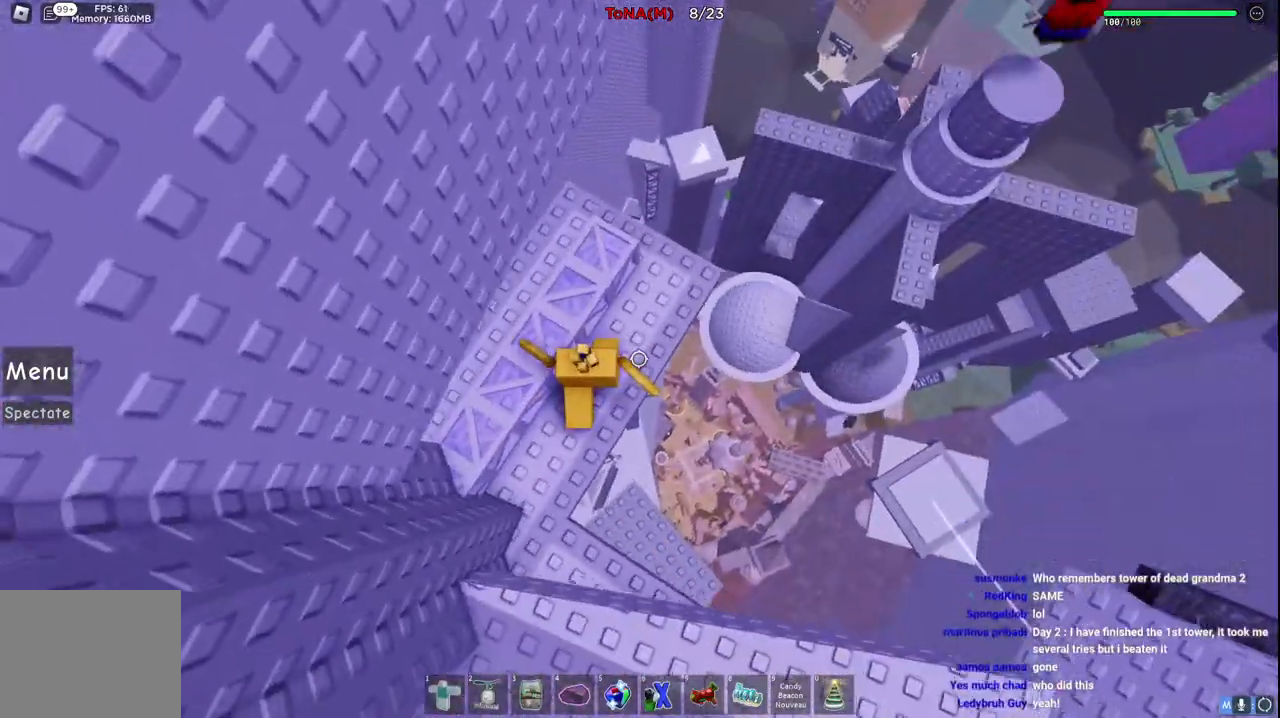
{"keys": [], "events": [[100, "w", "down"], [117, "a", "down"], [333, "a", "up"], [333, "w", "up"]]}
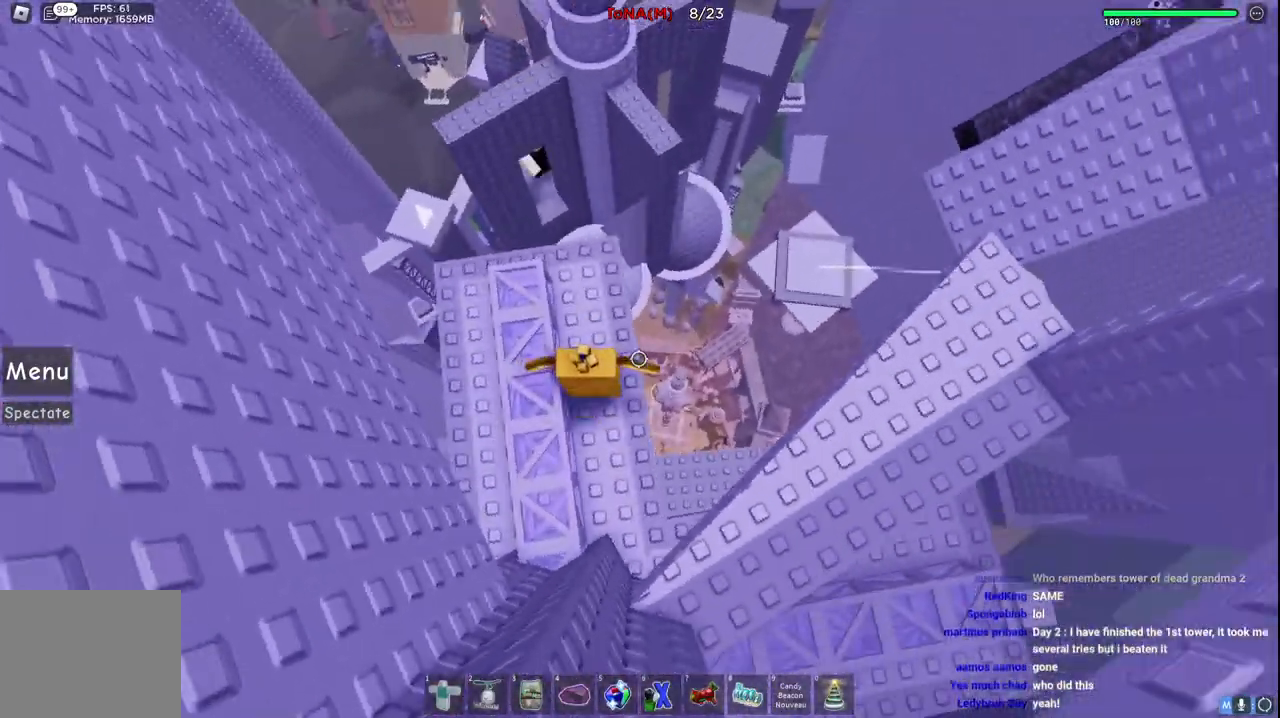
{"keys": ["w"], "events": [[100, "a", "down"], [167, "a", "up"], [350, "w", "down"]]}
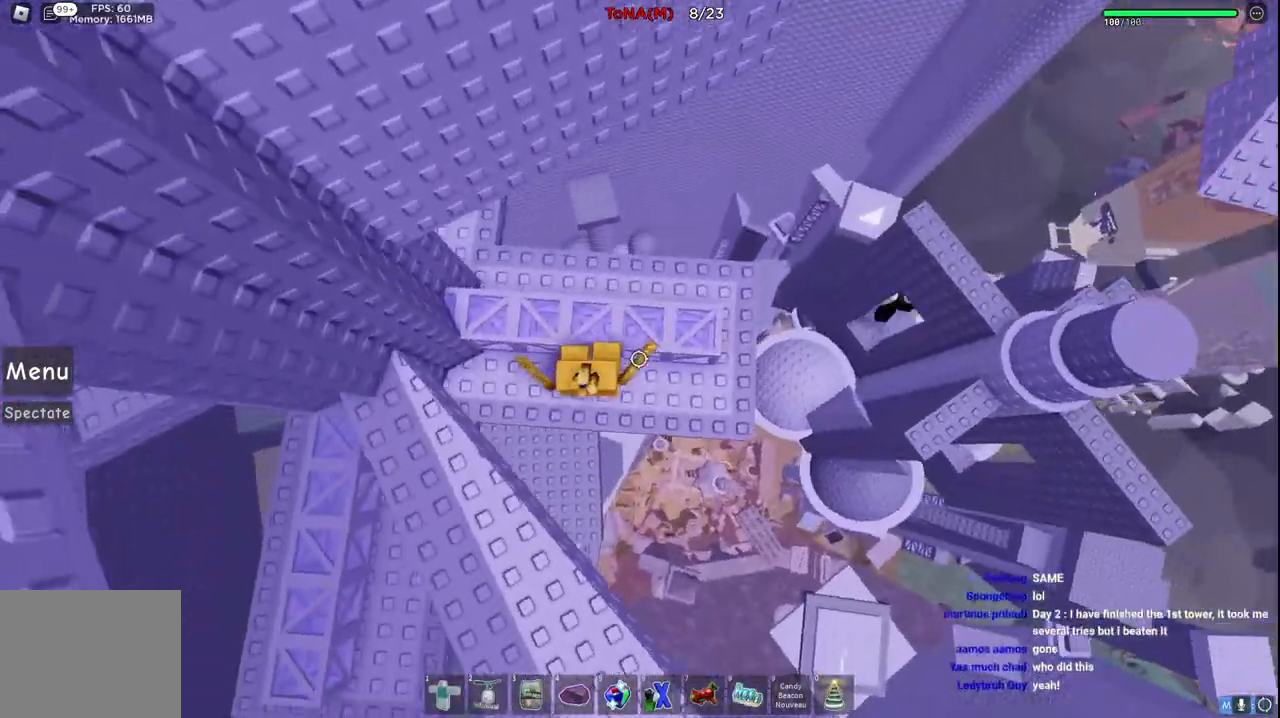
{"keys": [], "events": [[117, "w", "up"]]}
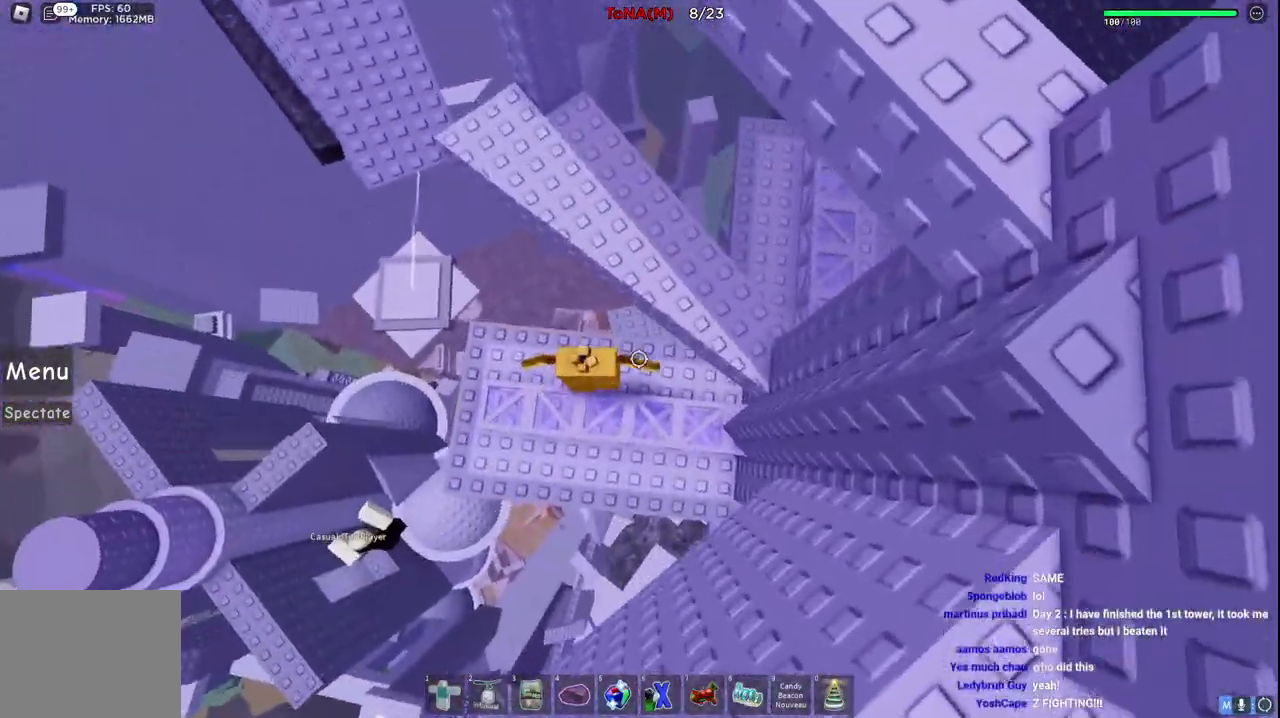
{"keys": [], "events": [[333, "s", "down"], [417, "s", "up"]]}
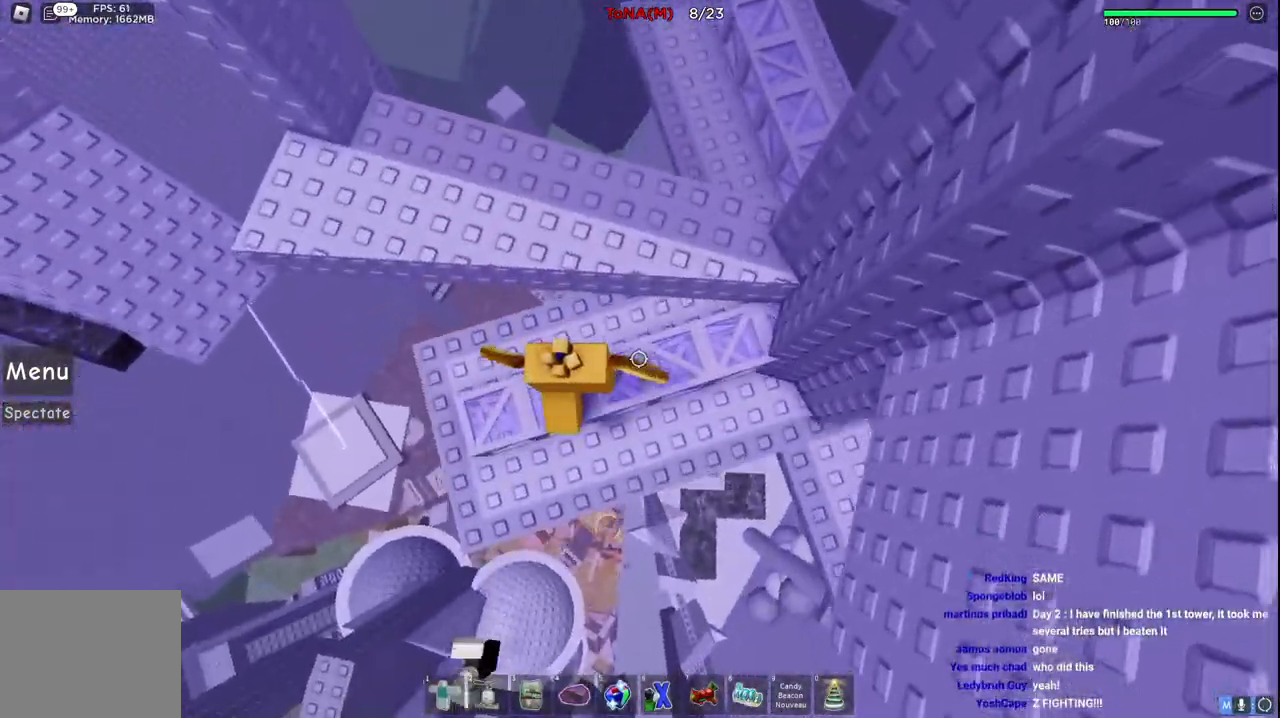
{"keys": ["w"], "events": [[417, "w", "down"]]}
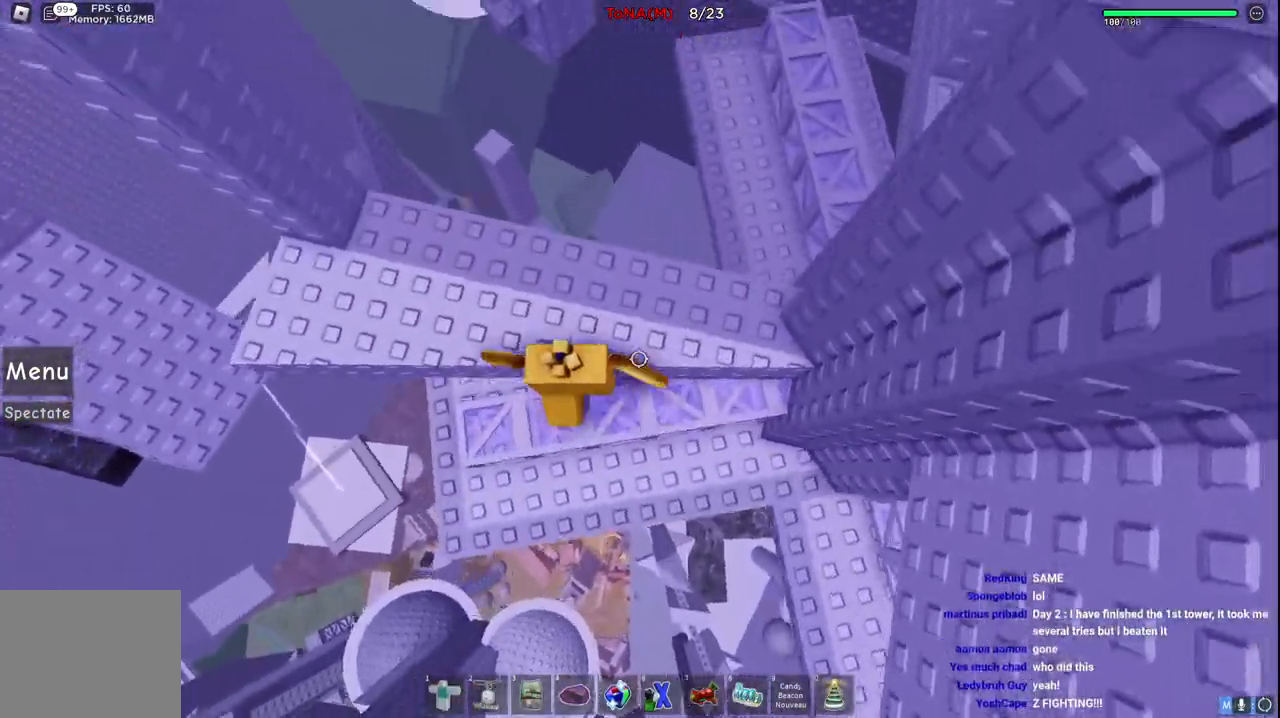
{"keys": ["a", "w"], "events": [[133, "a", "down"]]}
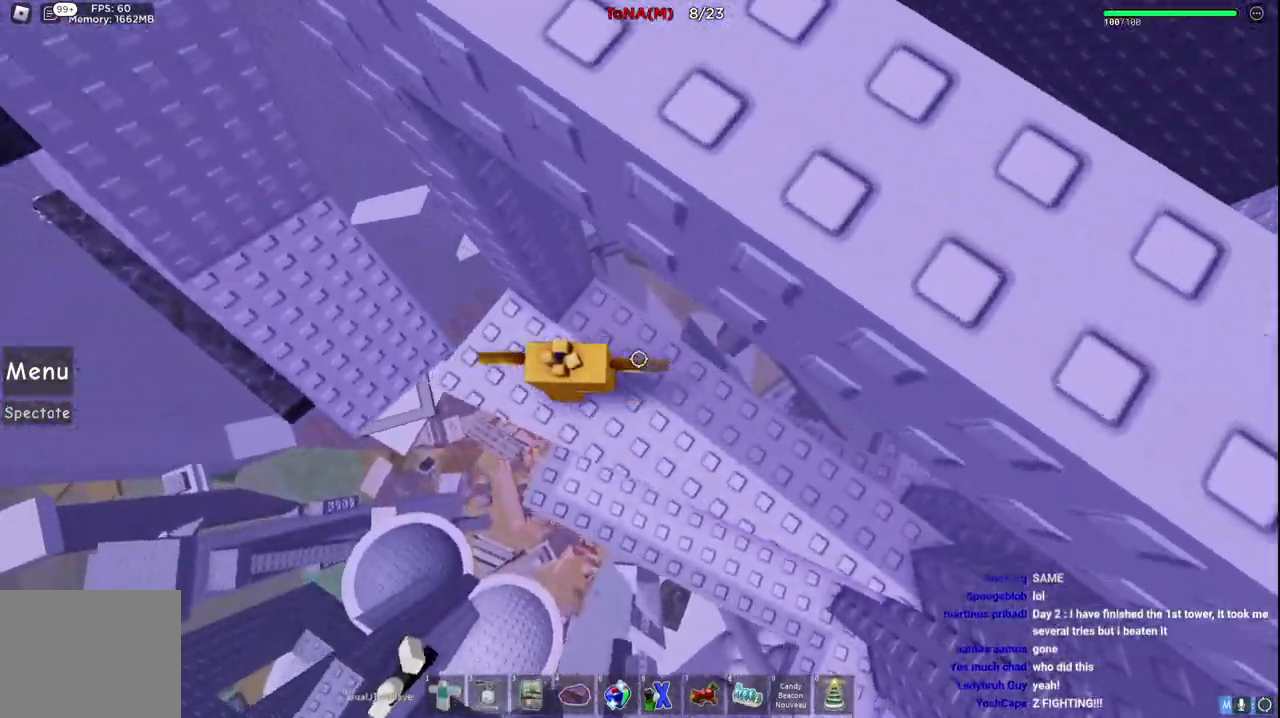
{"keys": ["a", "w"], "events": []}
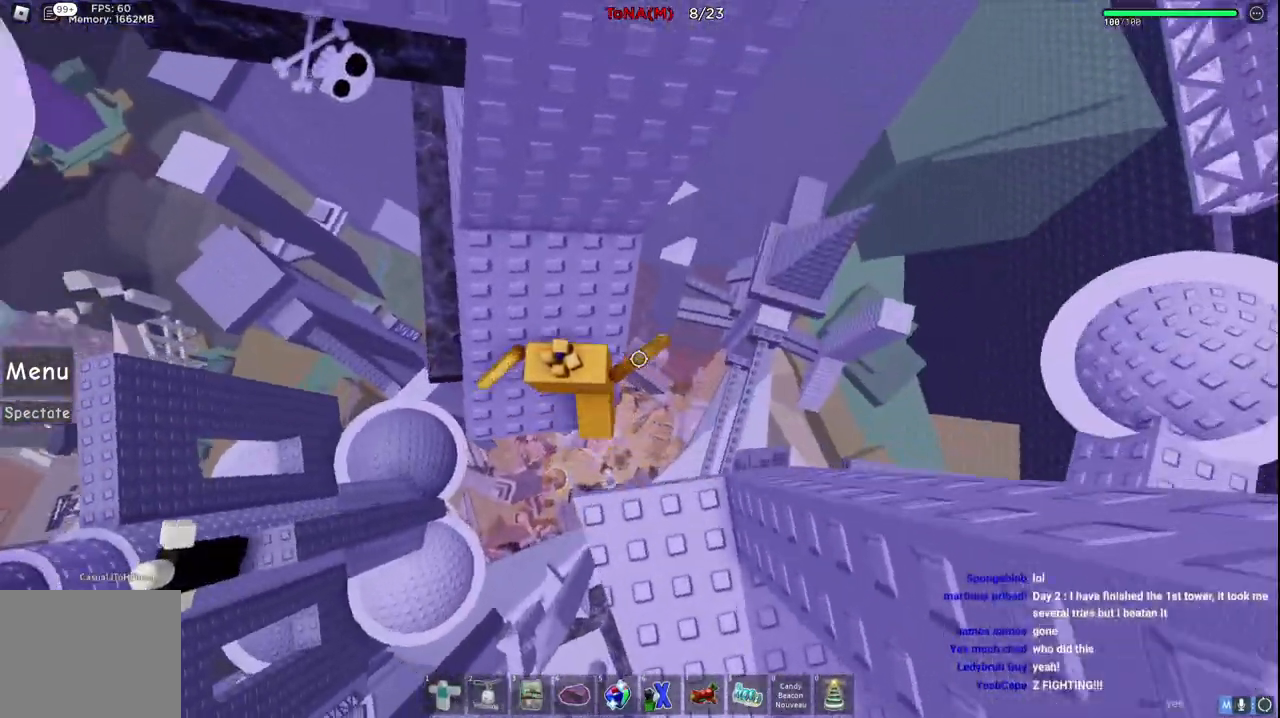
{"keys": ["a", "w"], "events": []}
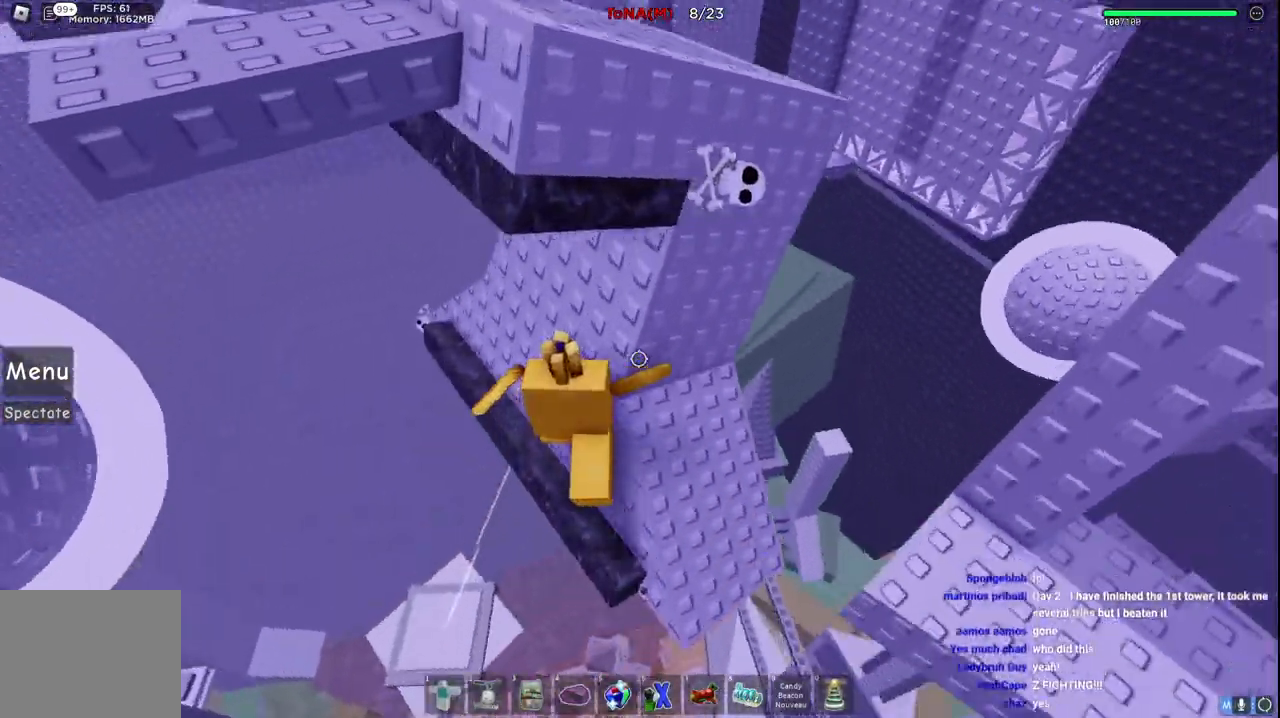
{"keys": [], "events": [[383, "w", "up"], [500, "a", "up"]]}
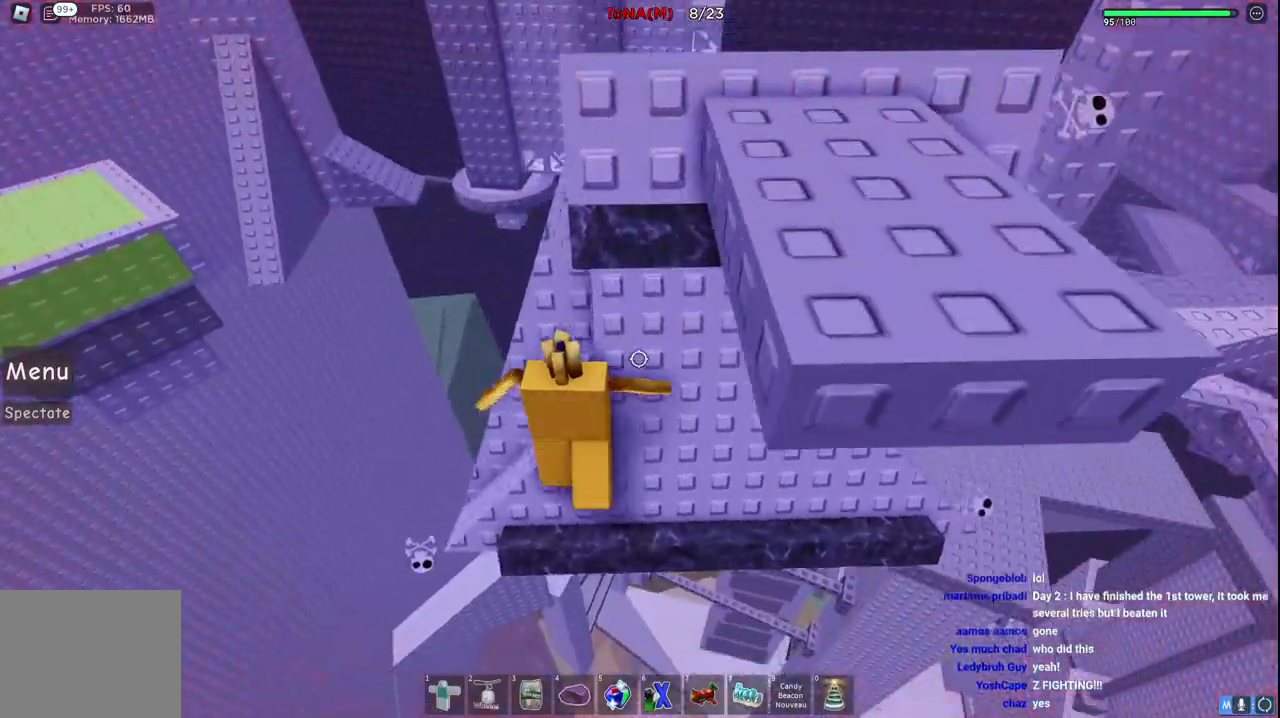
{"keys": ["a", "w"], "events": [[250, "a", "down"], [267, "w", "down"]]}
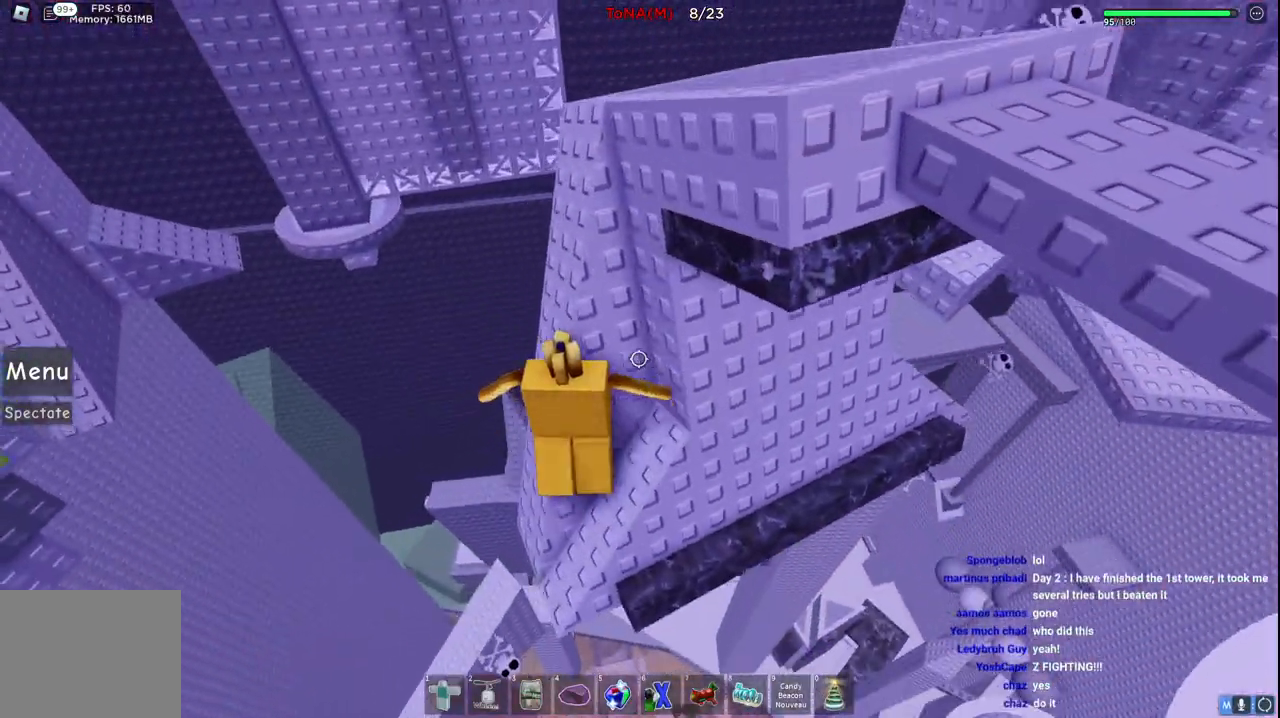
{"keys": ["w"], "events": [[17, "a", "up"], [400, "a", "down"], [500, "a", "up"]]}